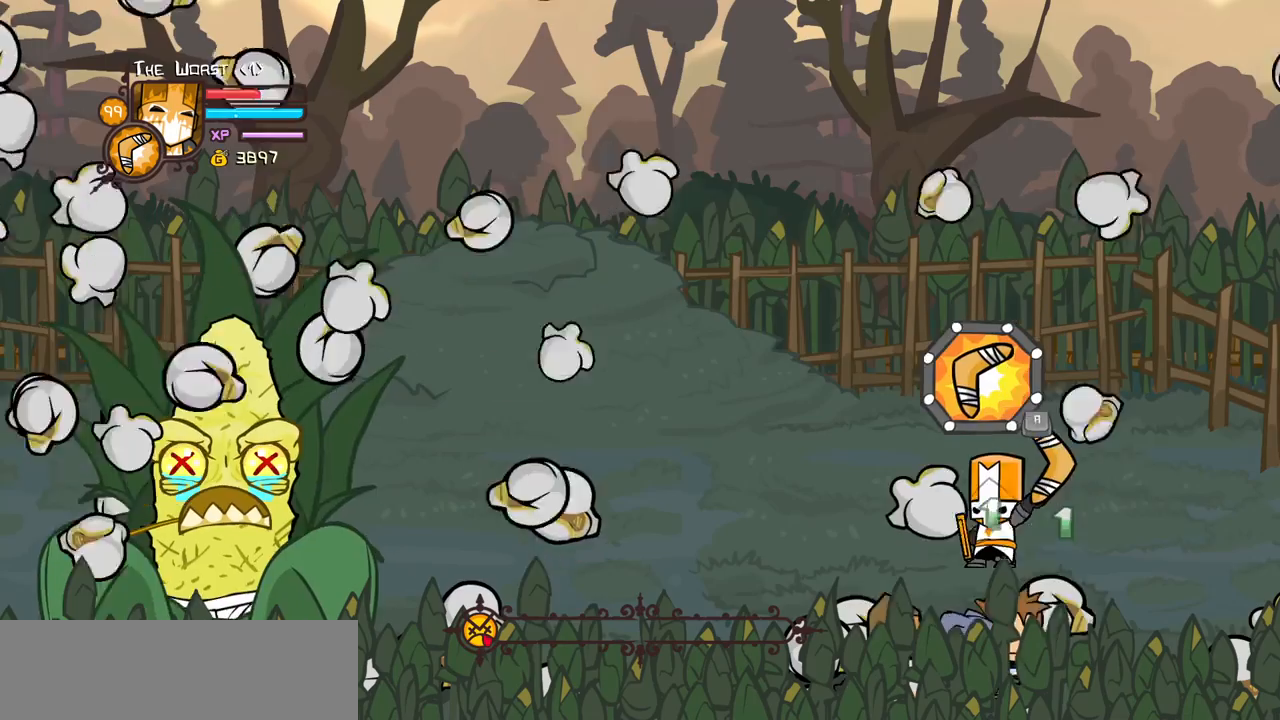
Gameplay with keyboard; each line is a JSON object with the keys held at the frame after it. "events" lists presses ("down") and releases ("up") of "block", "down", "heavy", "item", "iteml", "itemr", "jump", "left", "light", "magic", "right" and "up" between this image and that frame as [ms after this image, input, new state], when the widget could be followed in between. No other keys are recorded. Mouse input is not recorded. Key names are as the overlay labels them; some are game actions (e.g. jump) rather than physical keys.
{"keys": ["right"], "events": [[34, "jump", "up"], [84, "item", "up"], [317, "right", "down"]]}
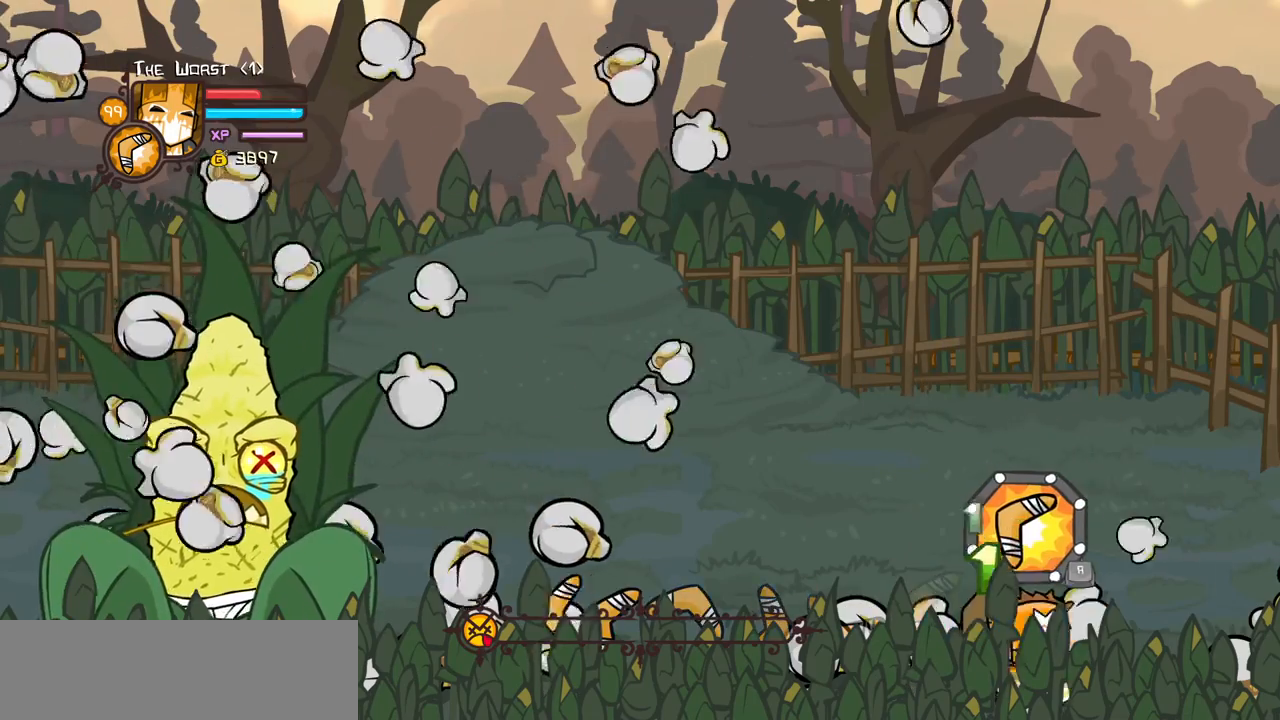
{"keys": ["right", "up"], "events": [[50, "up", "down"]]}
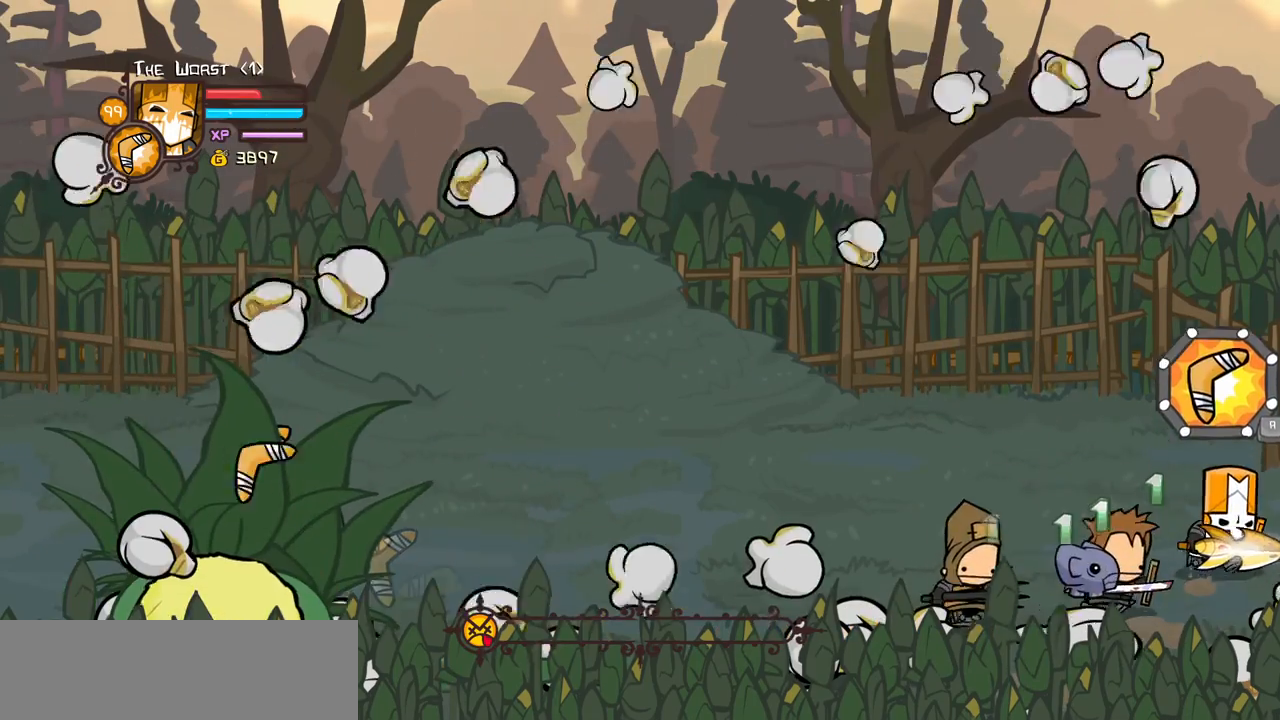
{"keys": ["down", "right"], "events": [[67, "up", "up"], [167, "down", "down"]]}
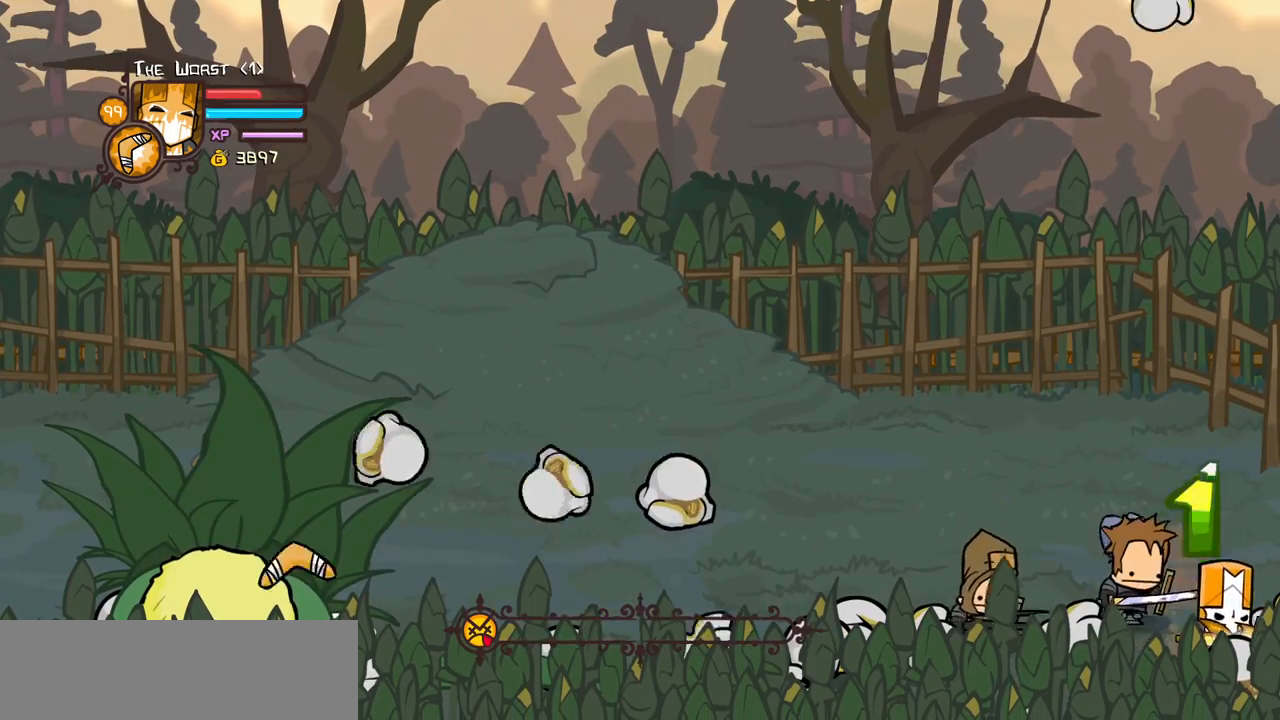
{"keys": ["right", "up"], "events": [[84, "down", "up"], [184, "up", "down"]]}
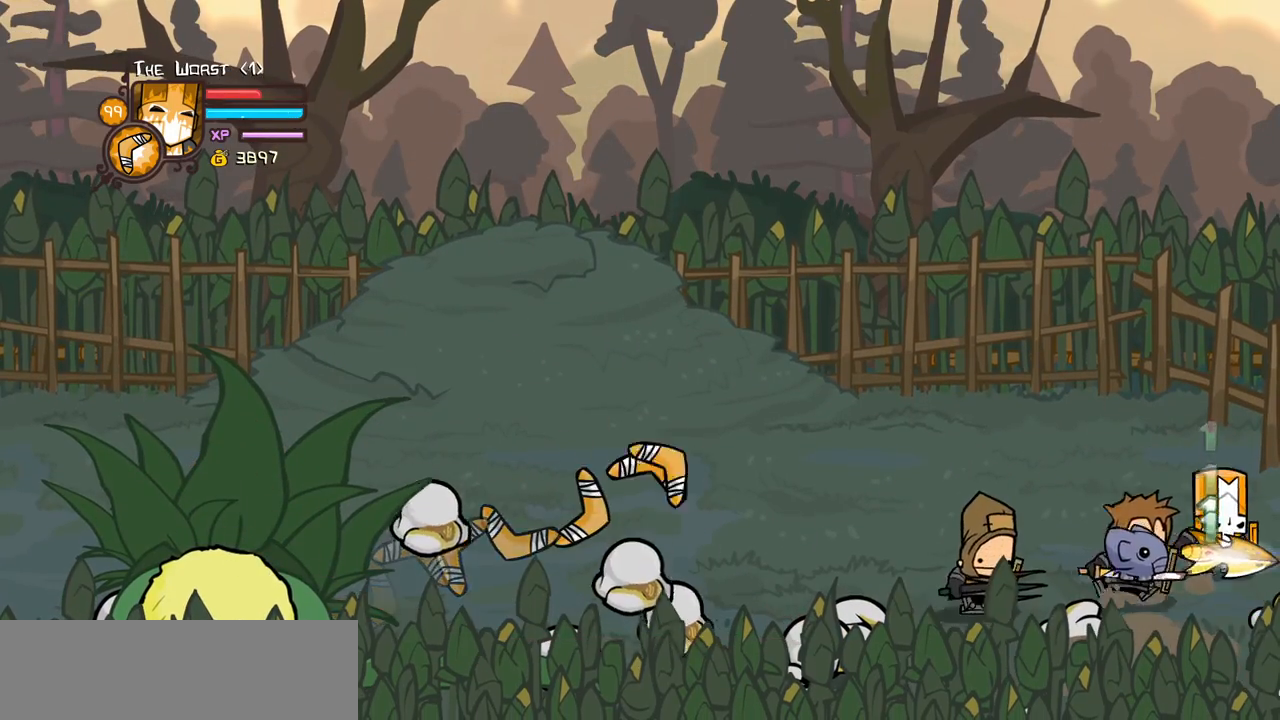
{"keys": ["right"], "events": [[50, "up", "up"]]}
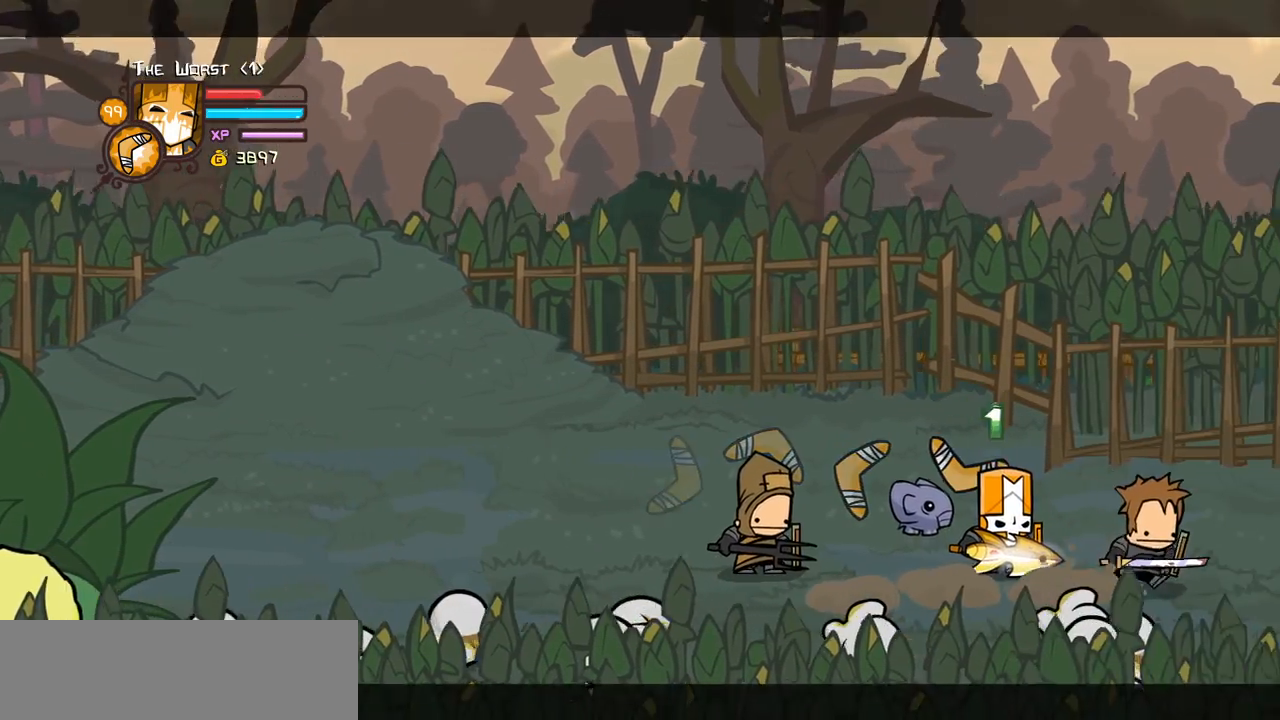
{"keys": []}
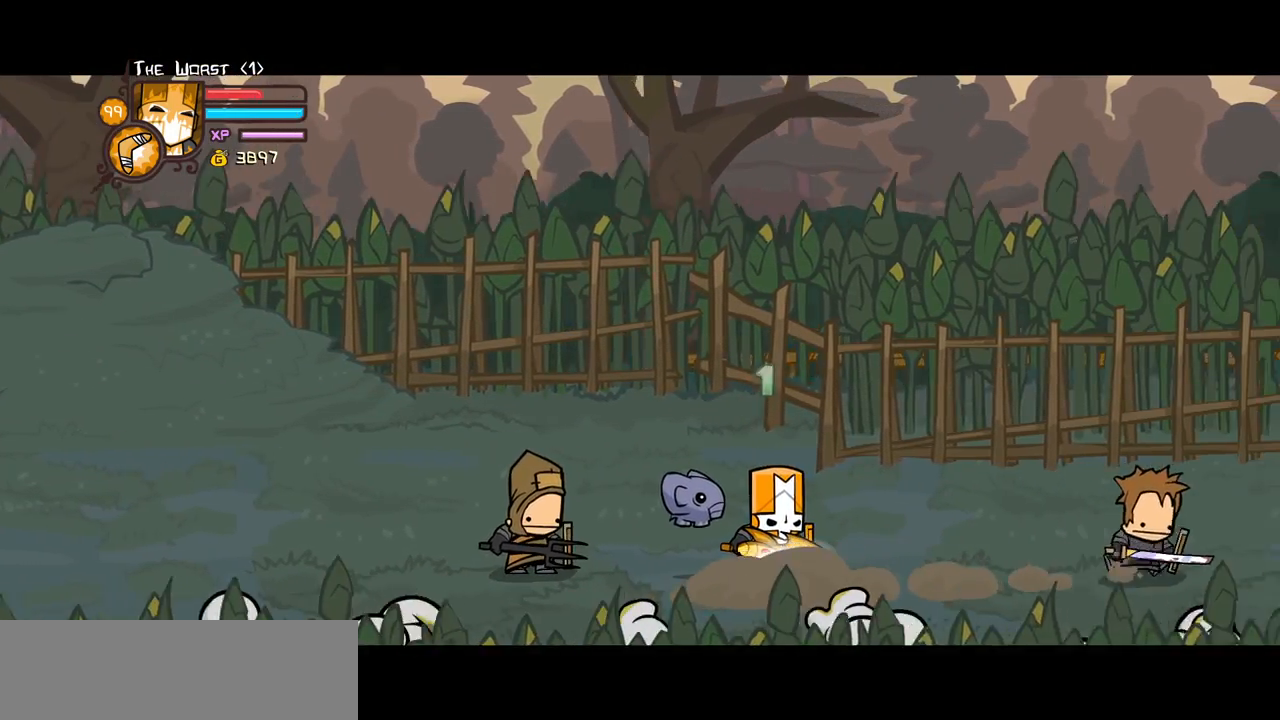
{"keys": []}
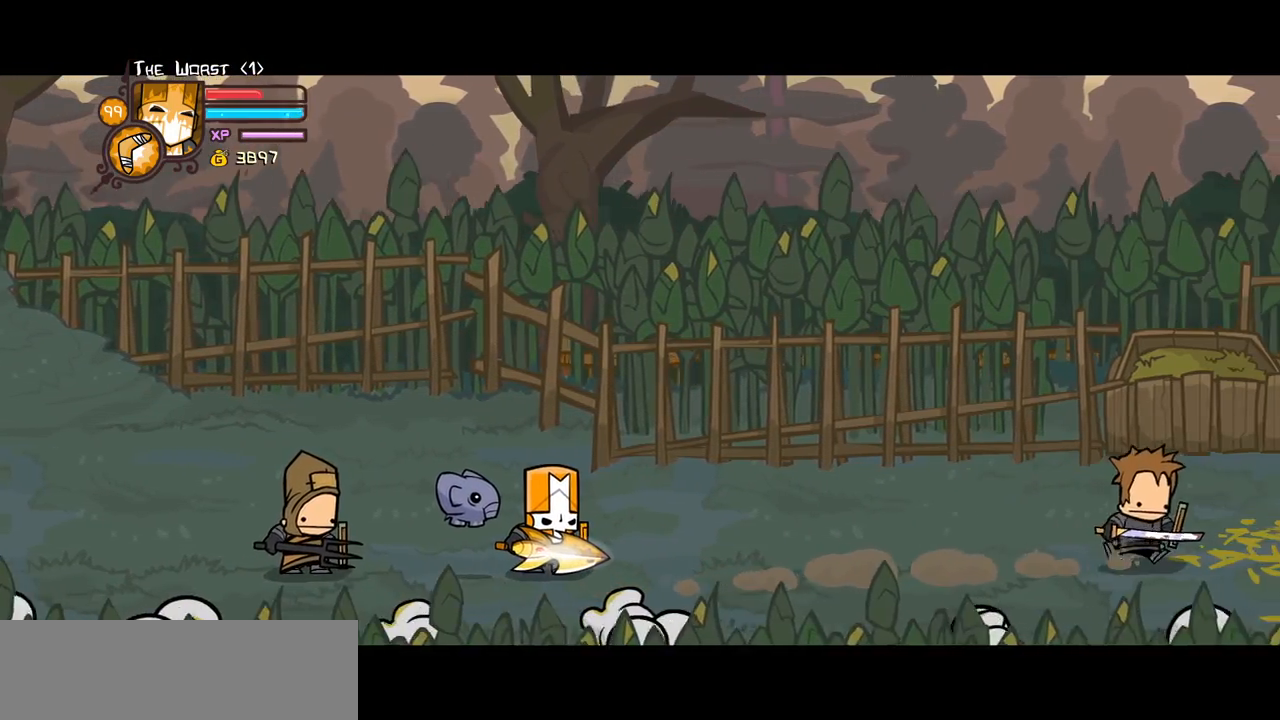
{"keys": []}
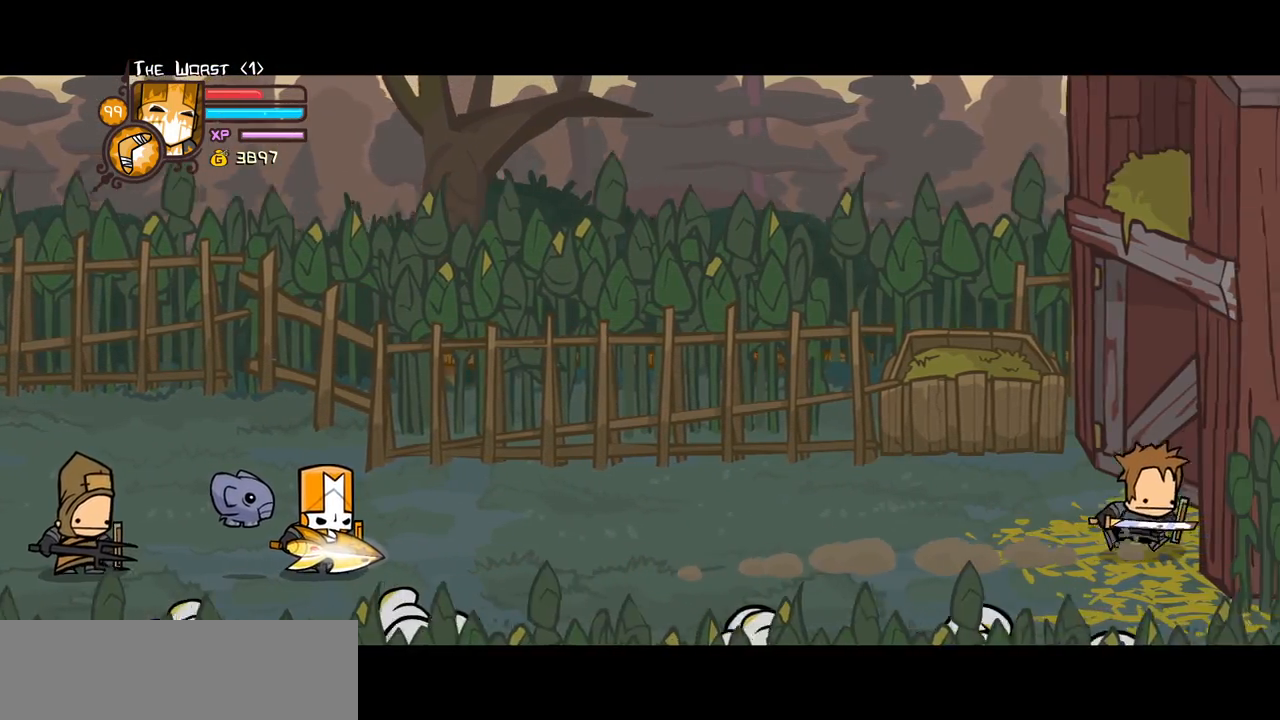
{"keys": []}
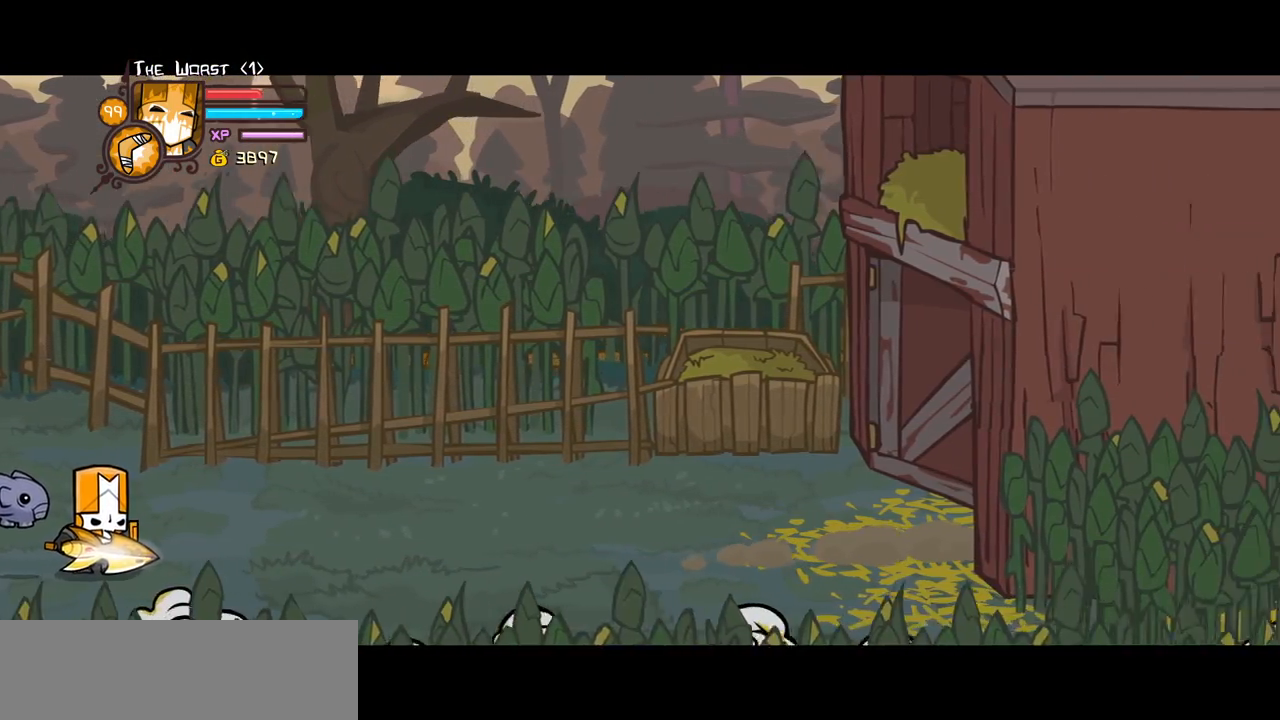
{"keys": [], "events": []}
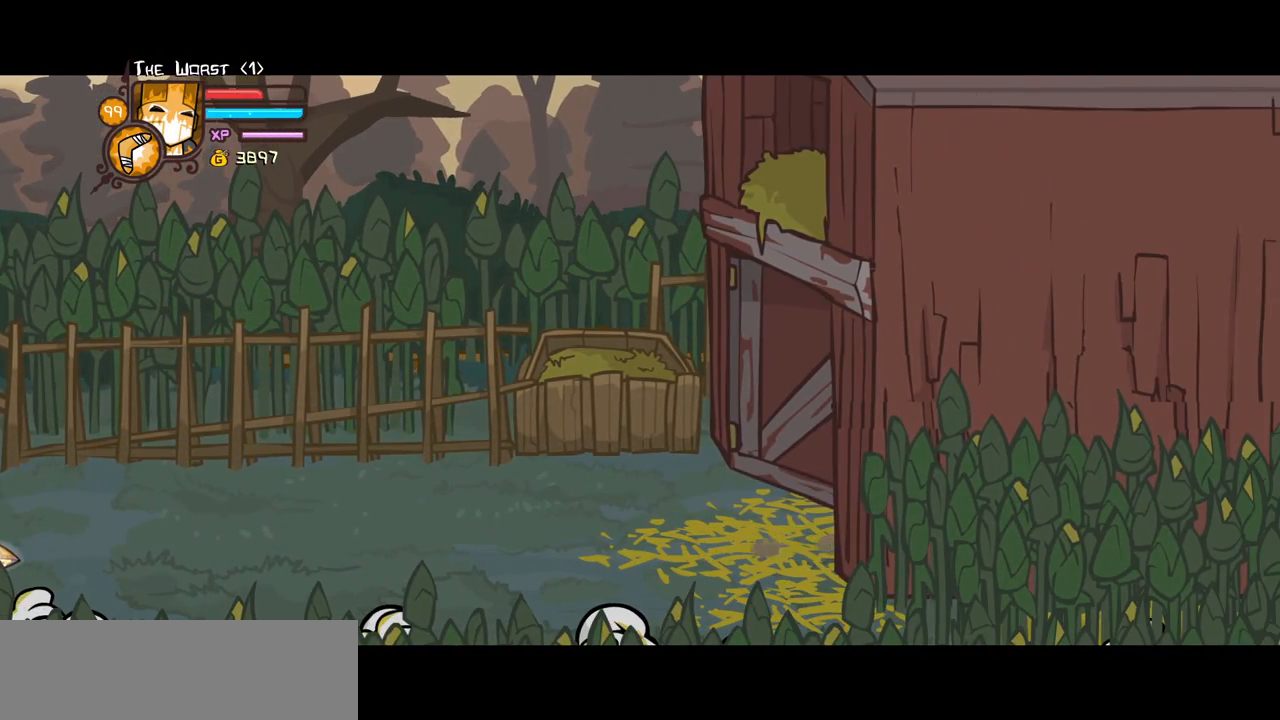
{"keys": [], "events": []}
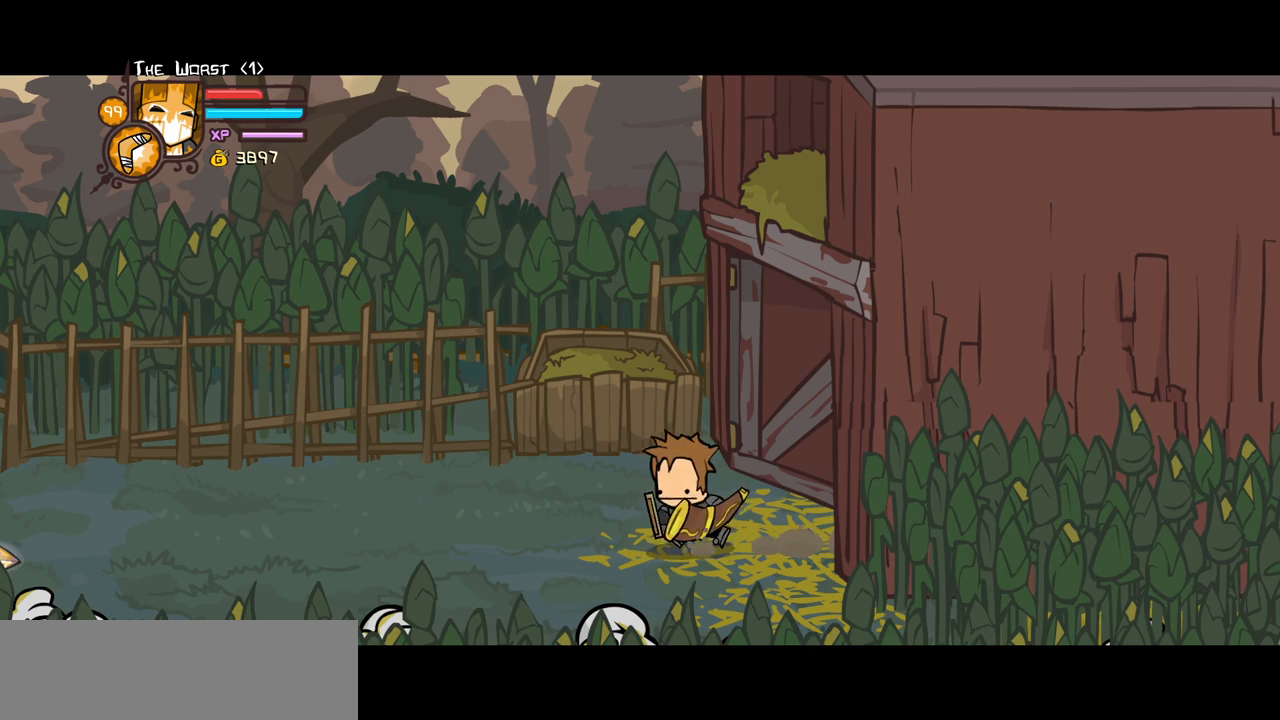
{"keys": [], "events": []}
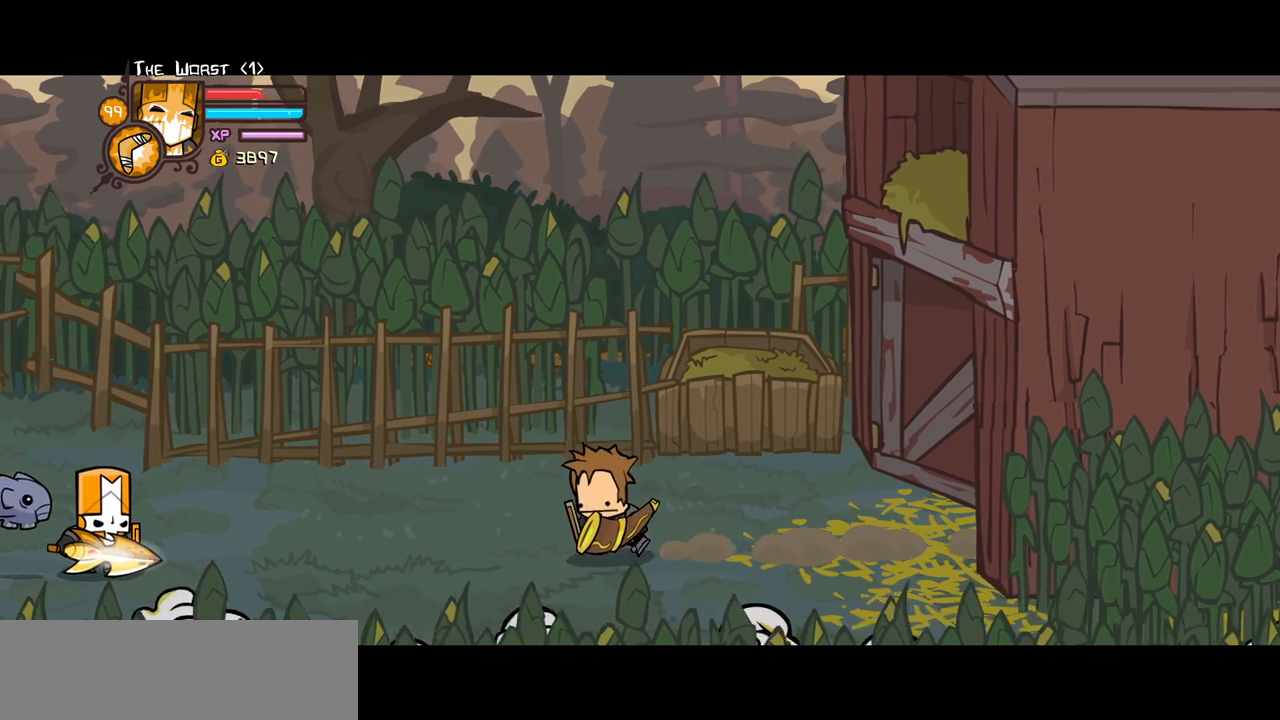
{"keys": []}